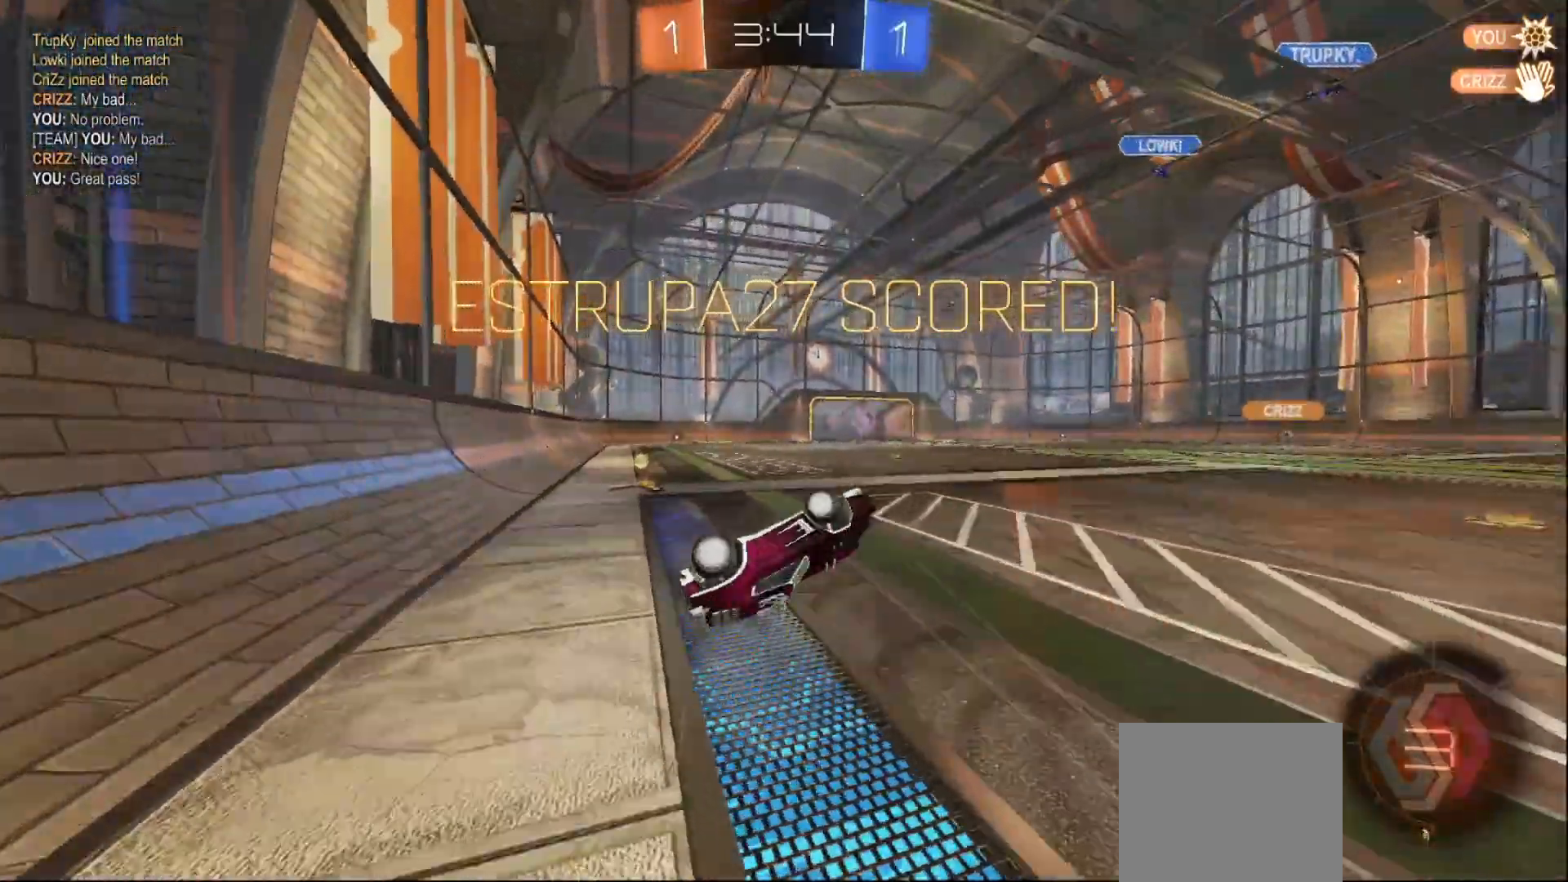
Gameplay with a controller (Xbox layout); each line is a JSON object with the inputs held at the frame after it. "events" lists button and stick changes between this image and that frame as [ms after this image, input, new state], when the widget could be followed in between. Not read: L3 R3.
{"buttons": ["A"], "left_stick": "center", "right_stick": "center", "events": [[133, "L1", "up"], [367, "left_stick", "center"], [500, "A", "down"]]}
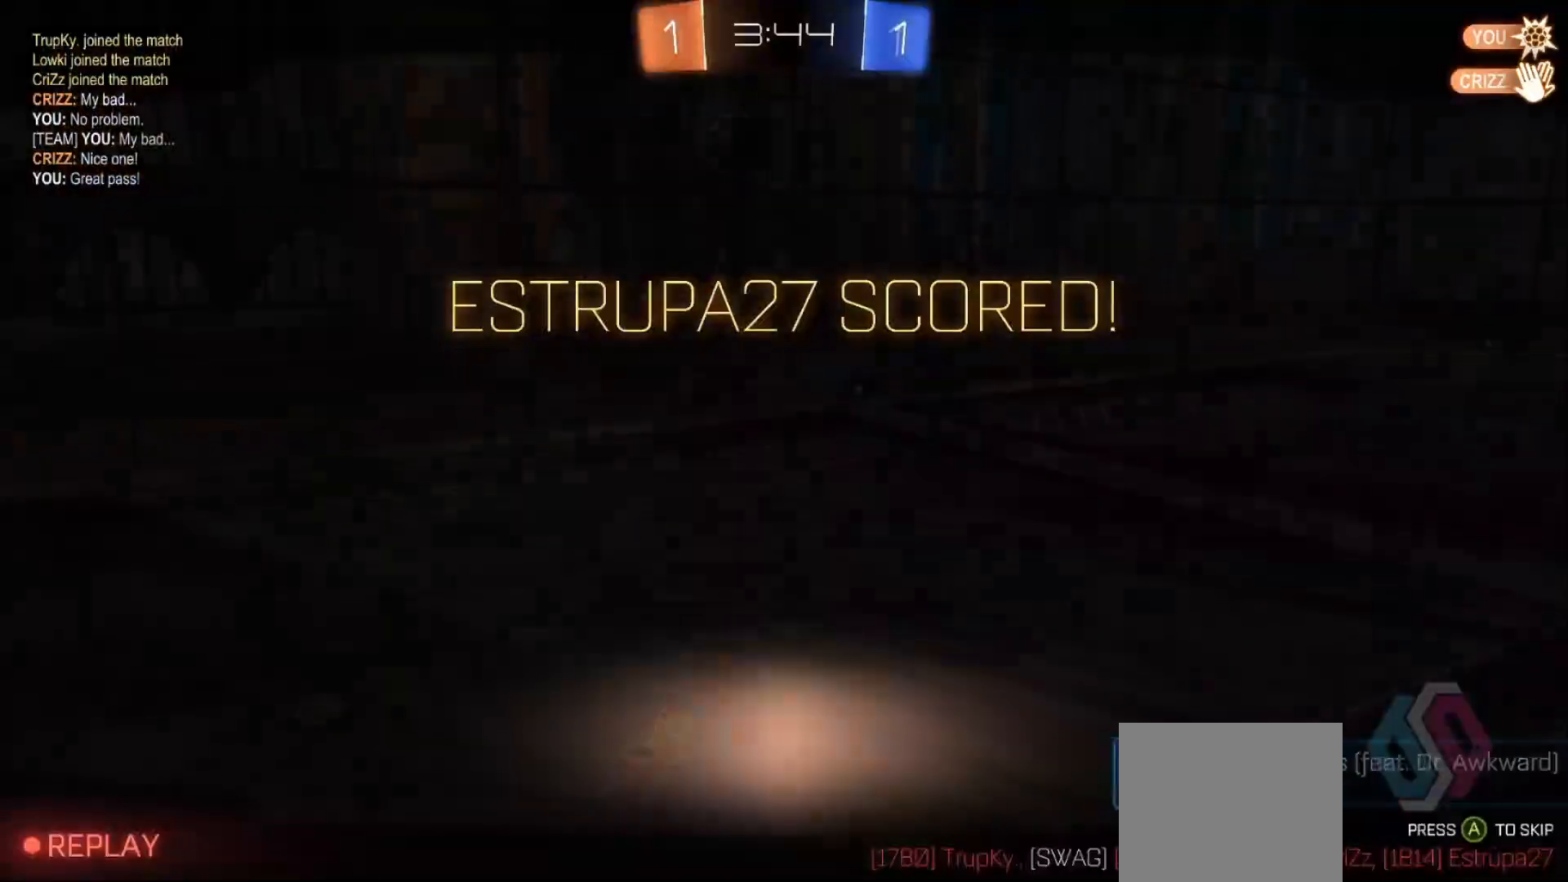
{"buttons": [], "left_stick": "center", "right_stick": "center", "events": [[67, "A", "up"], [150, "A", "down"], [217, "A", "up"], [317, "A", "down"], [383, "A", "up"]]}
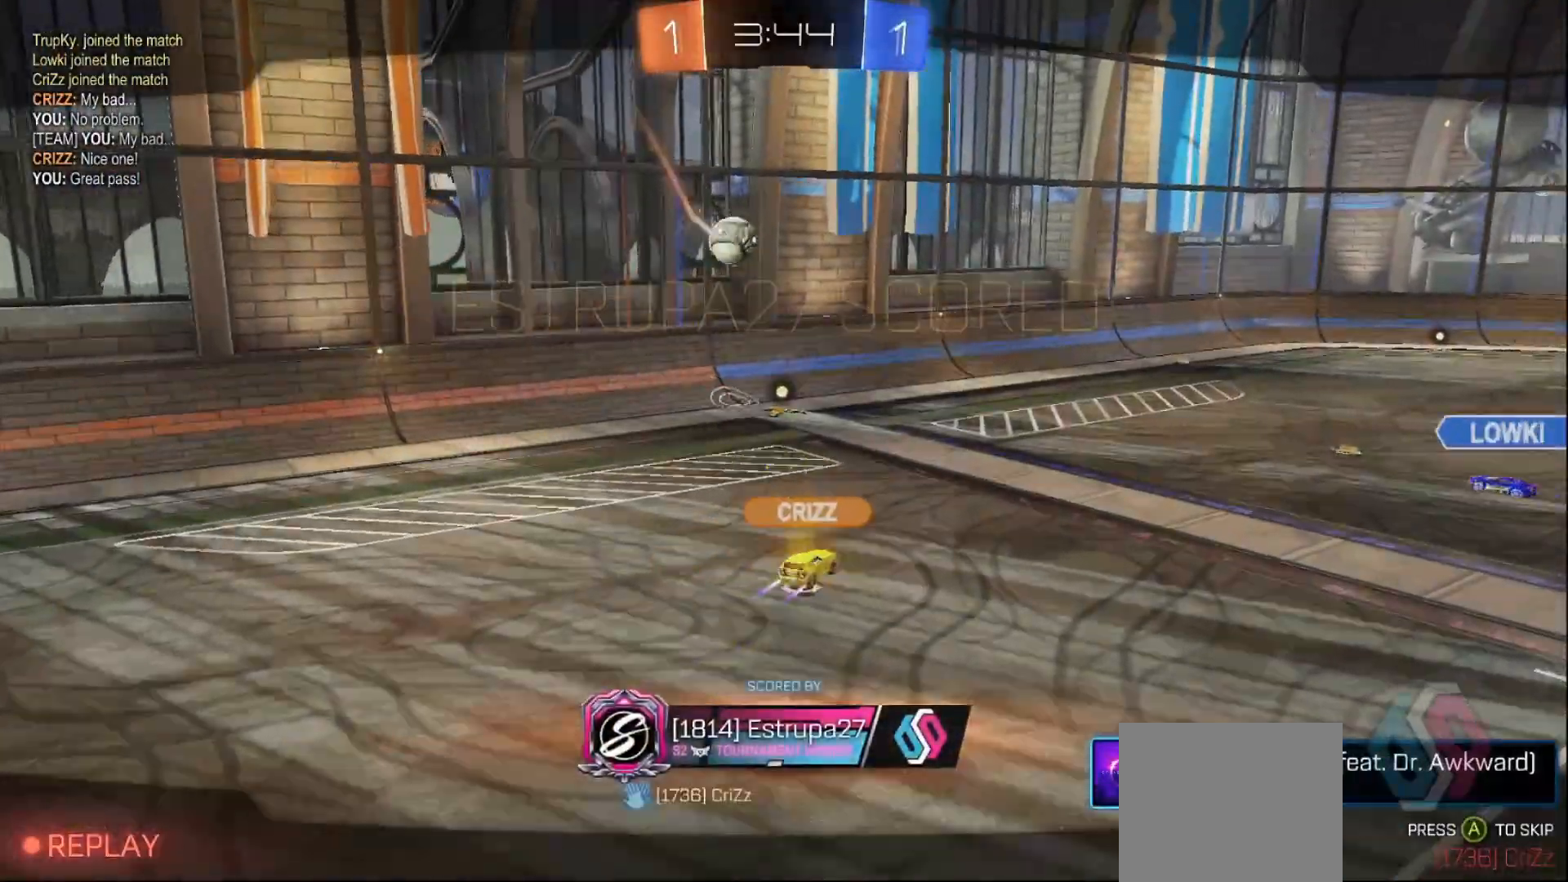
{"buttons": [], "left_stick": "center", "right_stick": "center", "events": []}
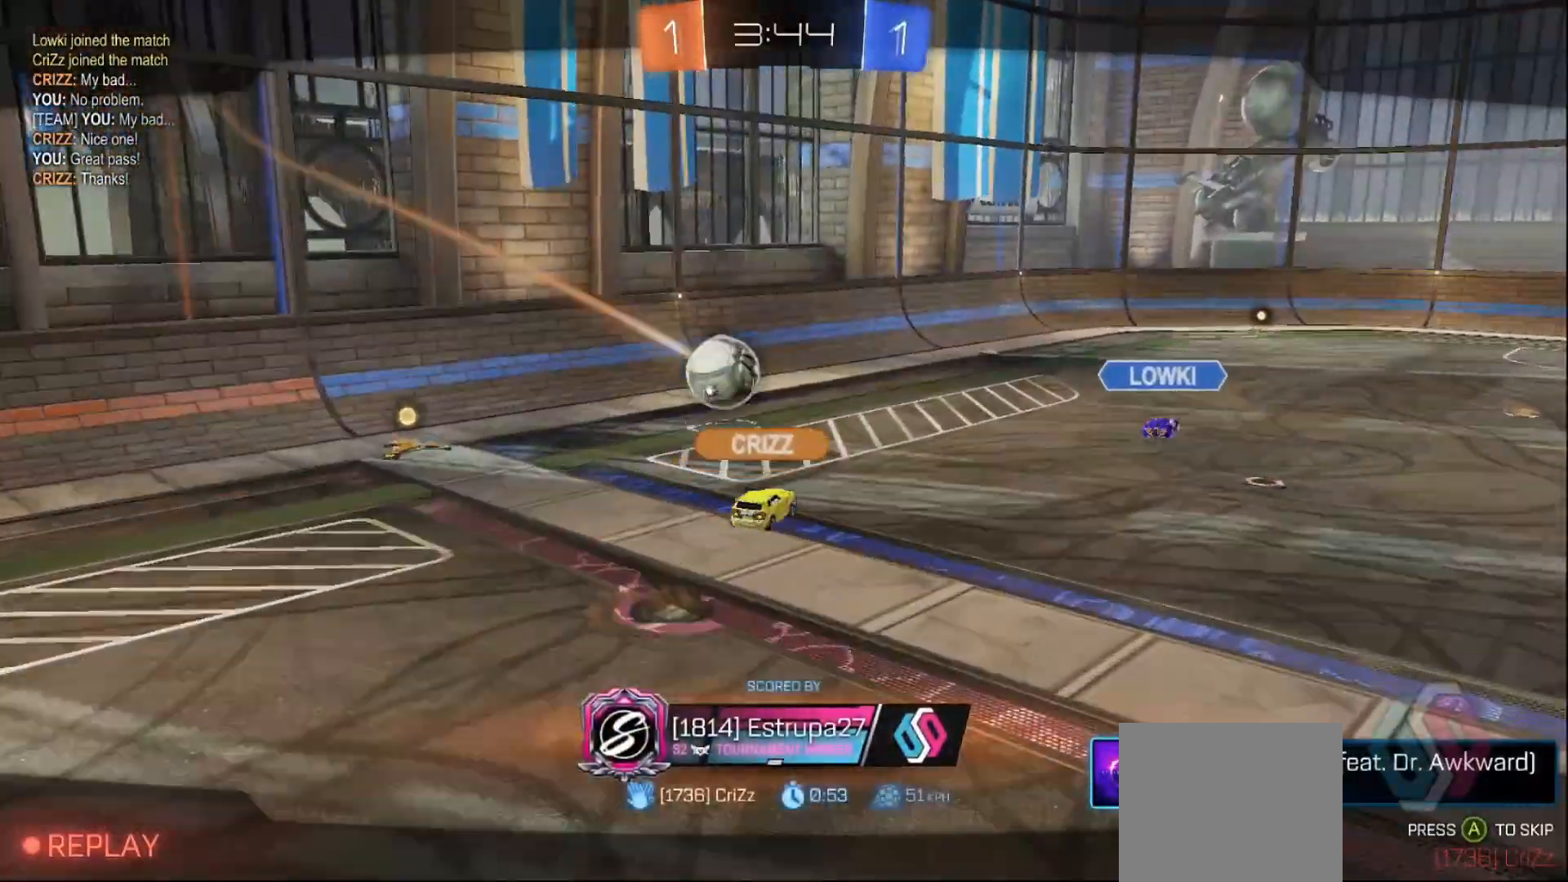
{"buttons": [], "left_stick": "center", "right_stick": "center", "events": []}
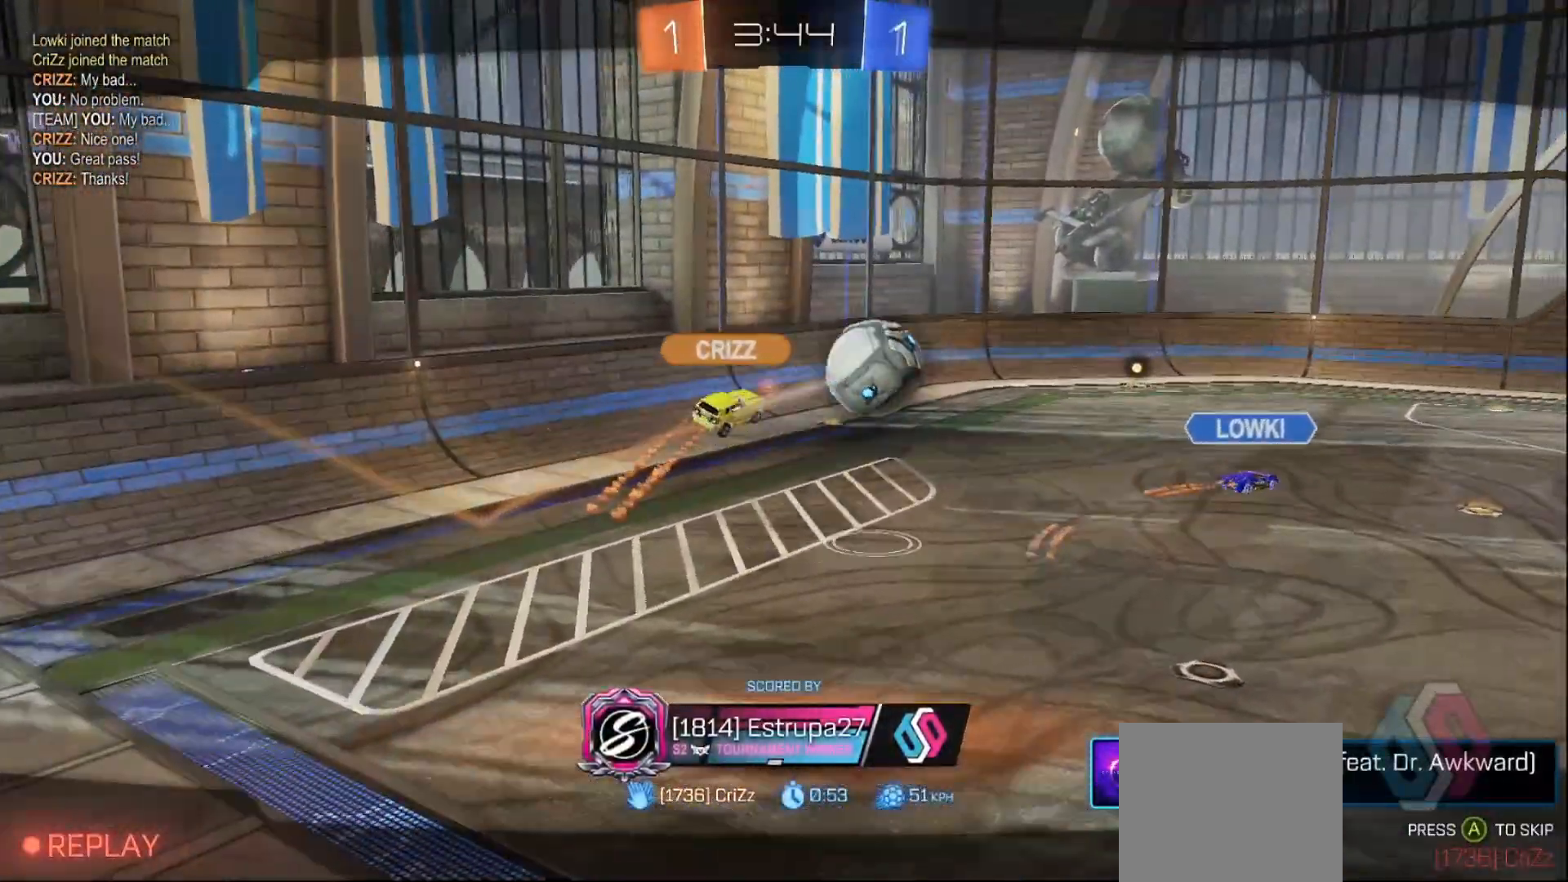
{"buttons": [], "left_stick": "center", "right_stick": "center", "events": []}
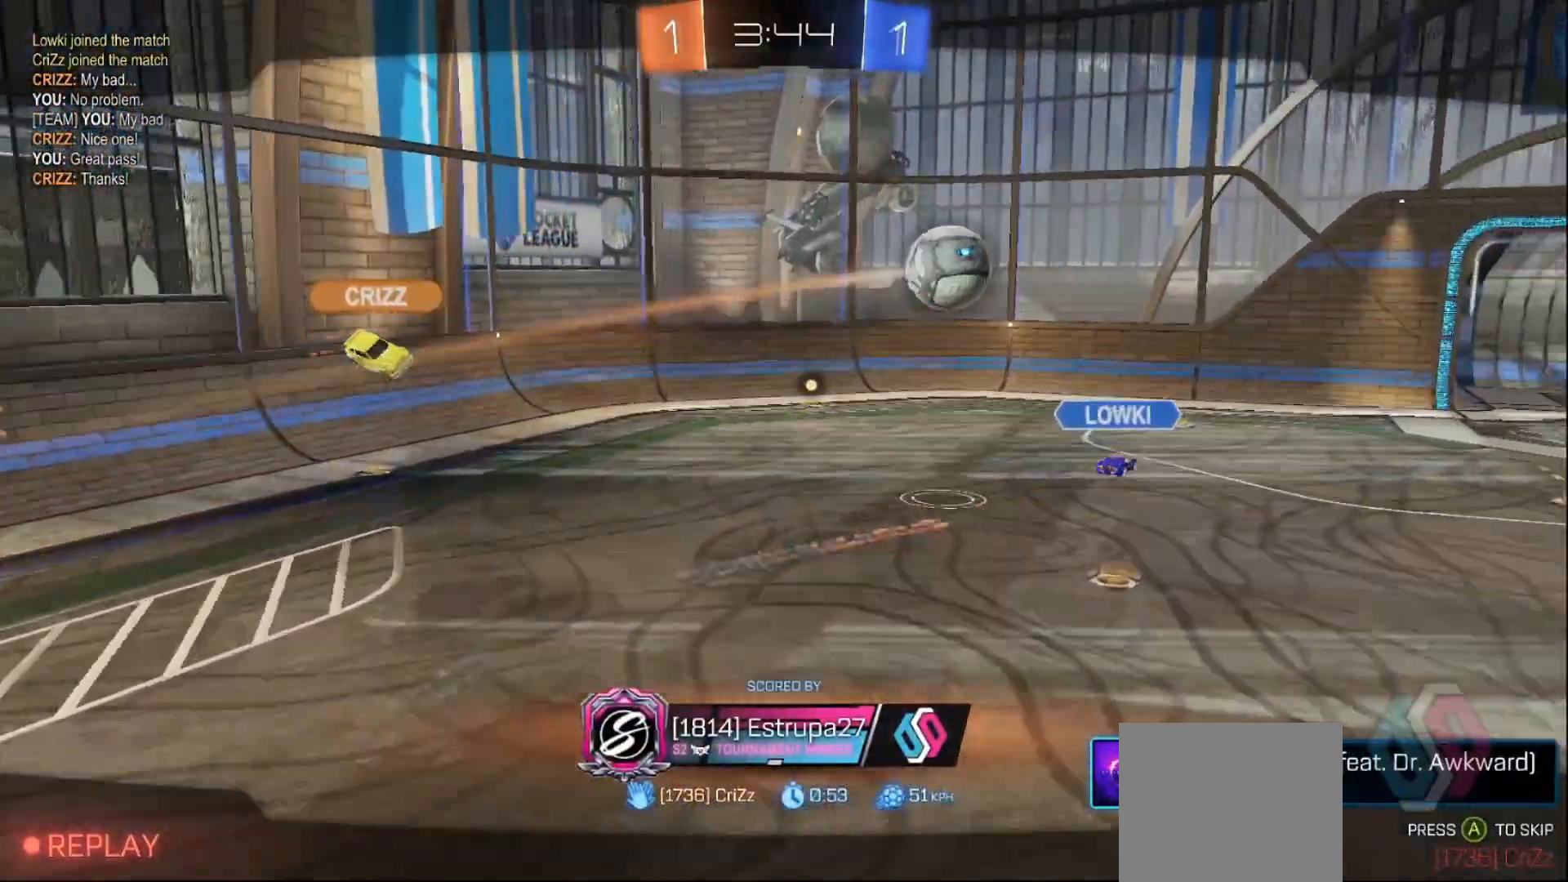
{"buttons": [], "left_stick": "center", "right_stick": "center", "events": []}
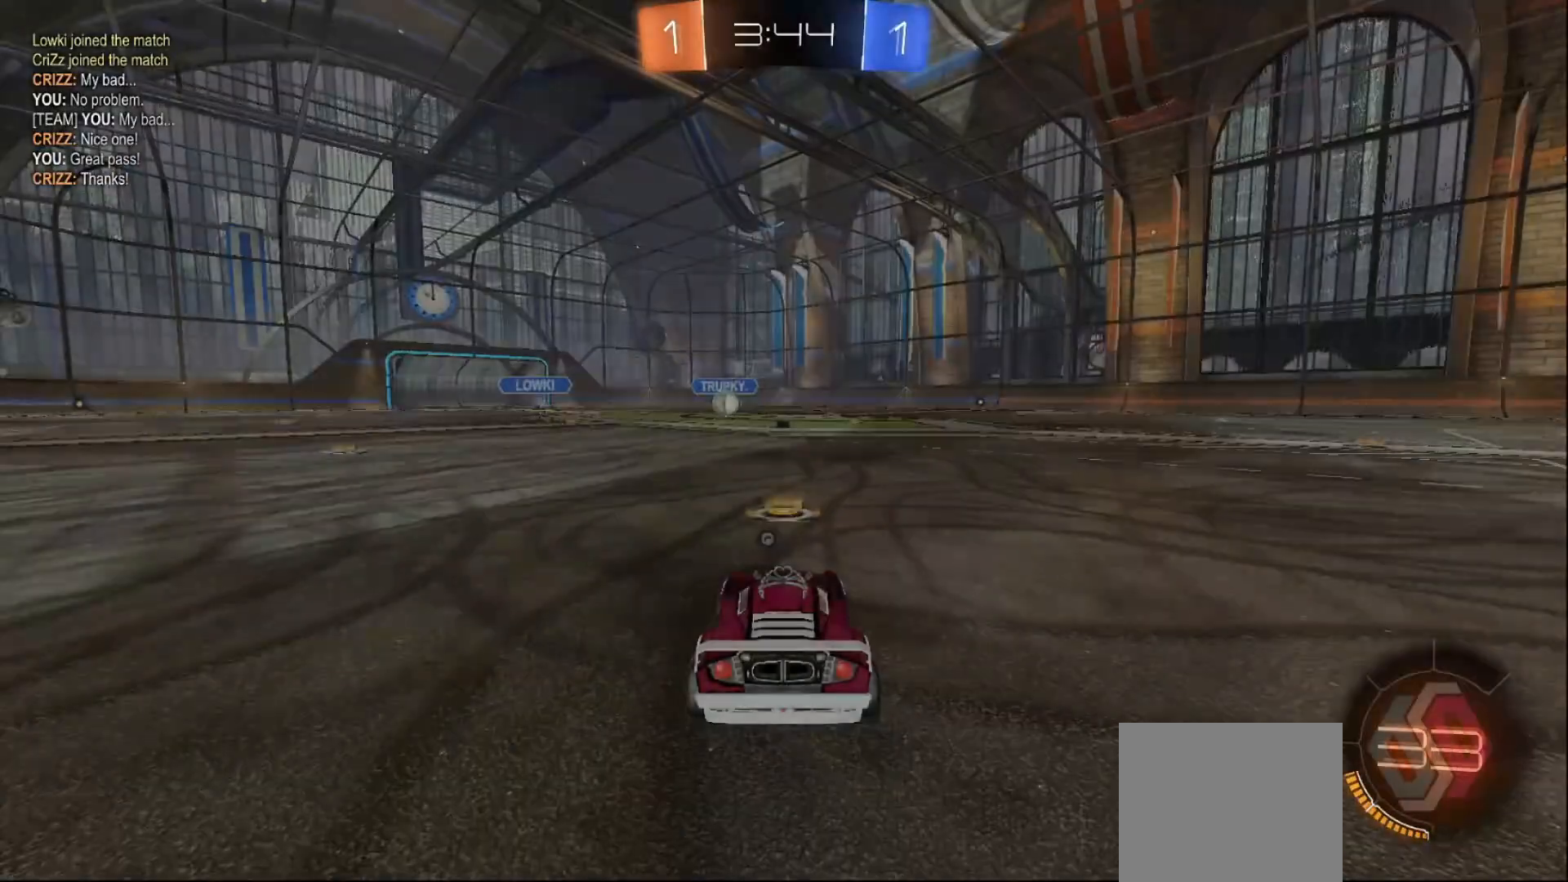
{"buttons": [], "left_stick": "center", "right_stick": "center", "events": [[167, "Y", "down"], [267, "Y", "up"]]}
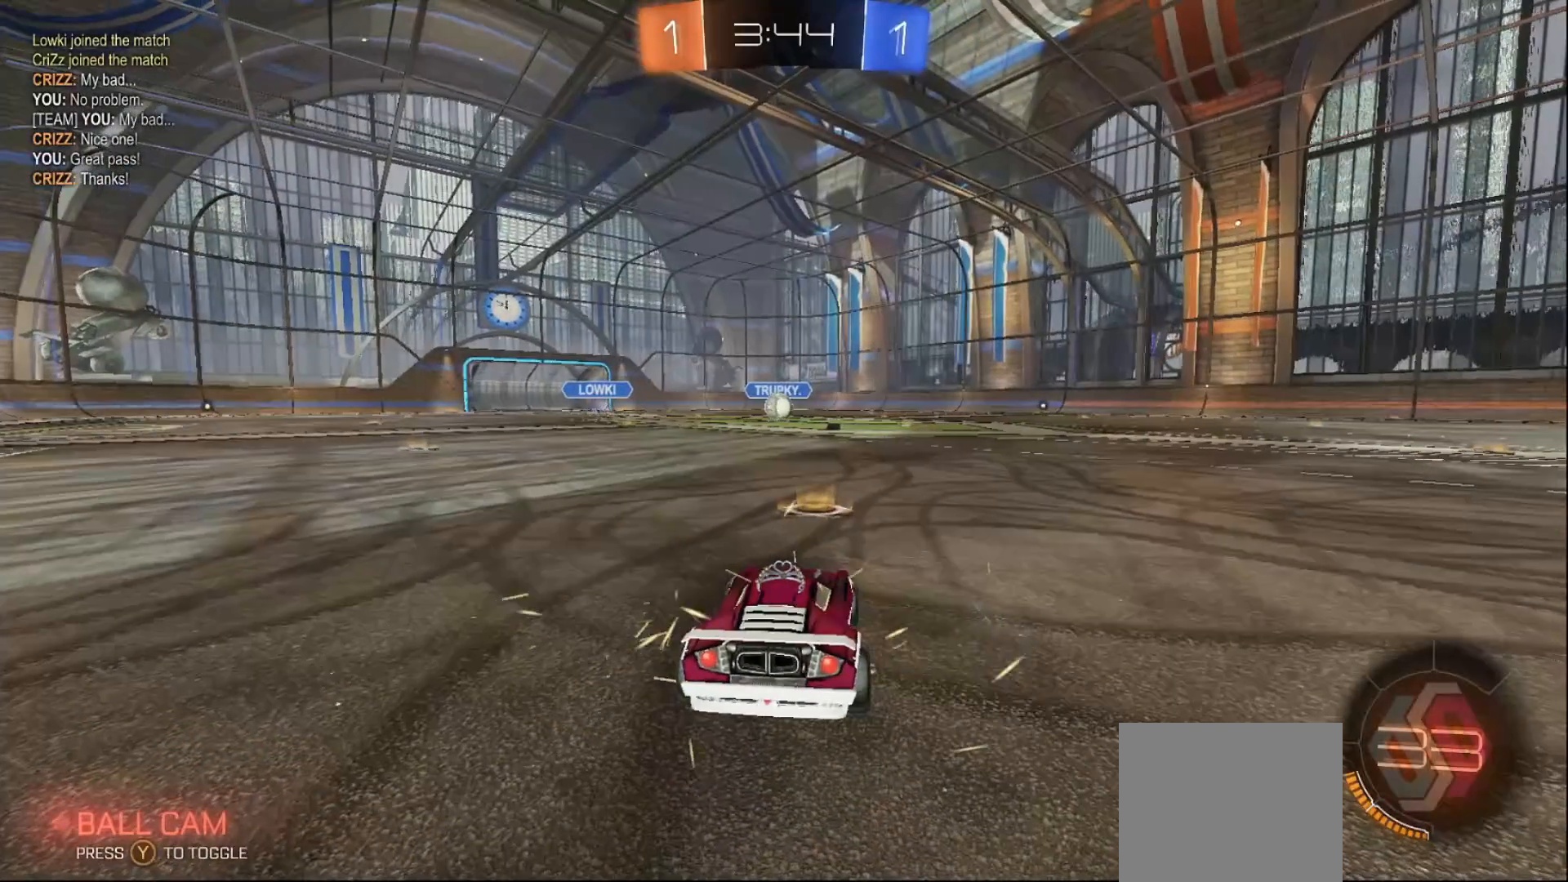
{"buttons": ["B", "R2"], "left_stick": "center", "right_stick": "center", "events": [[383, "R2", "down"], [500, "B", "down"]]}